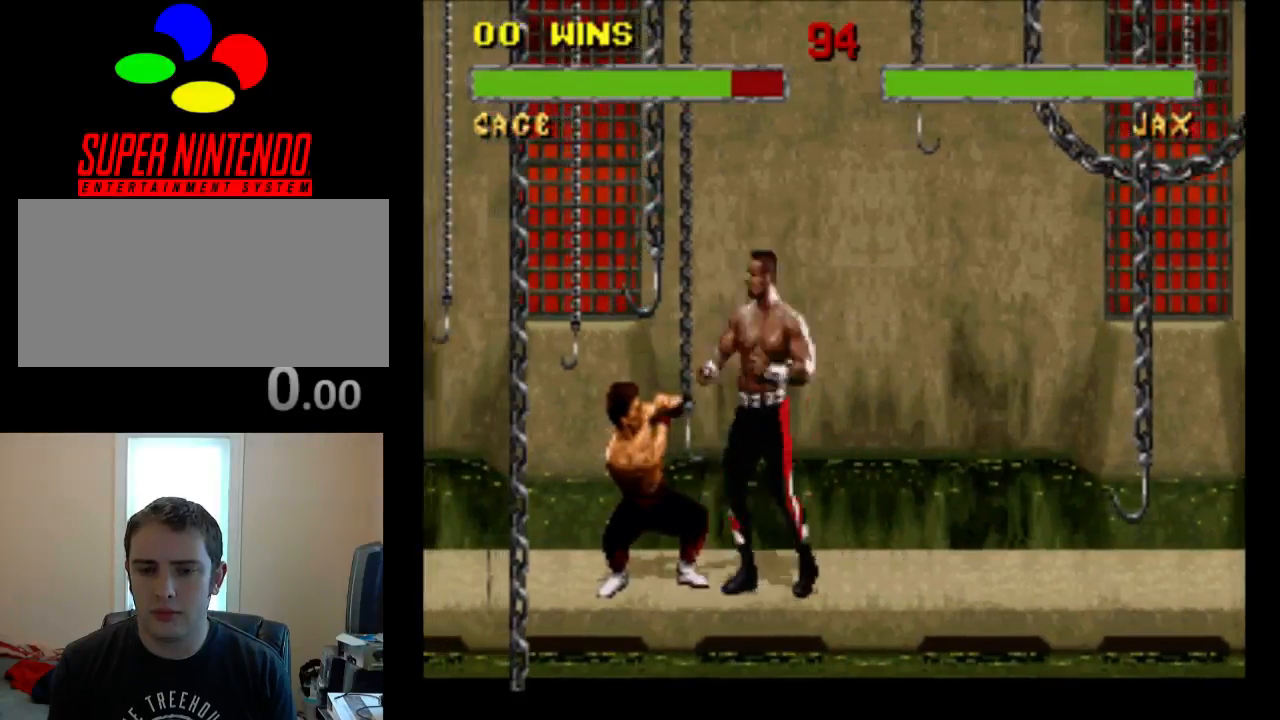
Gameplay with a controller (Nintendo layout); each line is a JSON object with the inputs held at the frame after it. "events" lists button and stick changes between this image and that frame as [ms after this image, input, new state], when the widget could be followed in between. Not read: L3 R3.
{"buttons": ["R1", "DPAD_DOWN"], "events": [[33, "A", "up"], [133, "B", "down"], [300, "B", "up"], [367, "B", "down"], [500, "B", "up"]]}
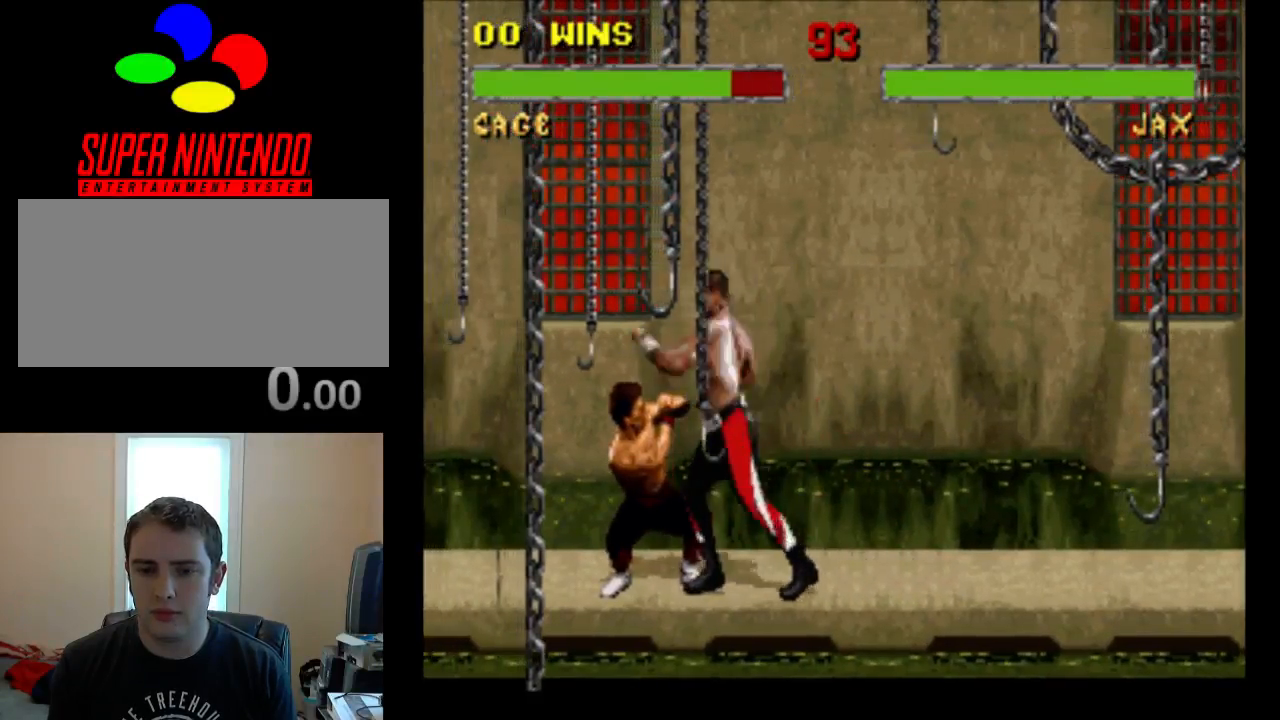
{"buttons": ["B", "Y", "R1", "DPAD_DOWN"], "events": [[133, "Y", "down"], [300, "Y", "up"], [383, "B", "down"], [383, "Y", "down"]]}
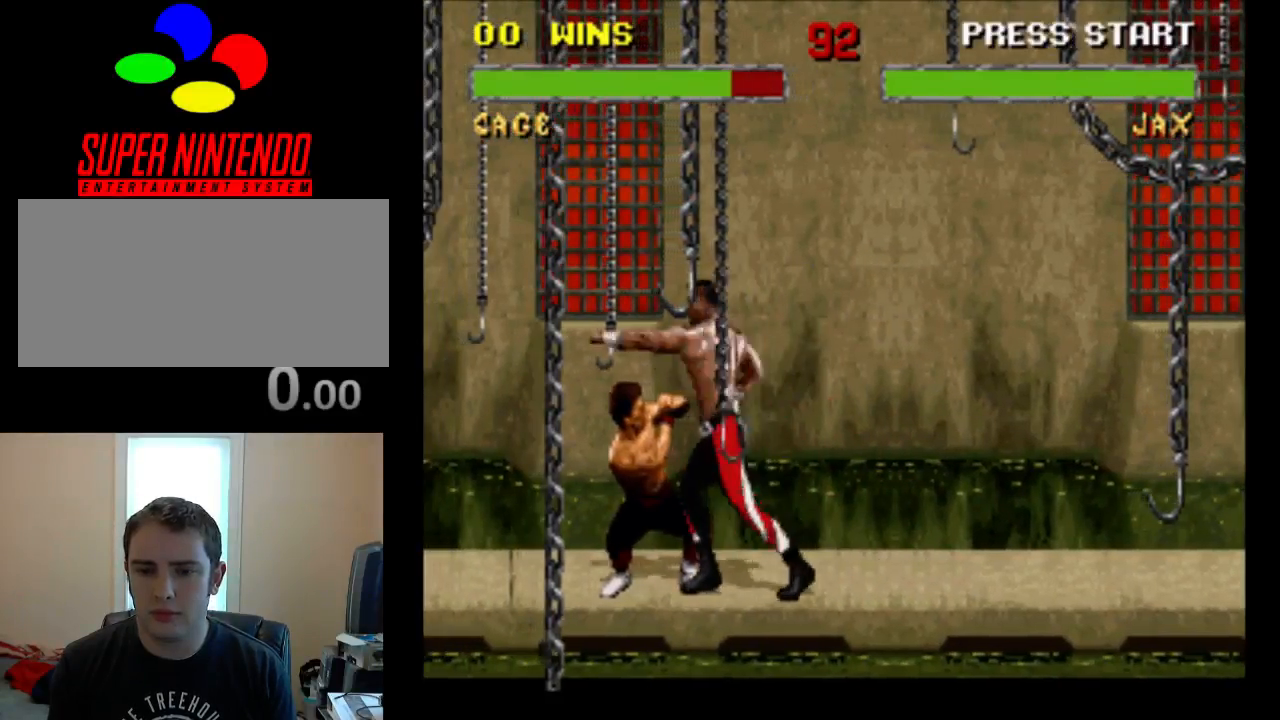
{"buttons": ["A", "B", "R1", "DPAD_DOWN"], "events": [[50, "Y", "up"], [83, "B", "up"], [250, "A", "down"], [250, "B", "down"]]}
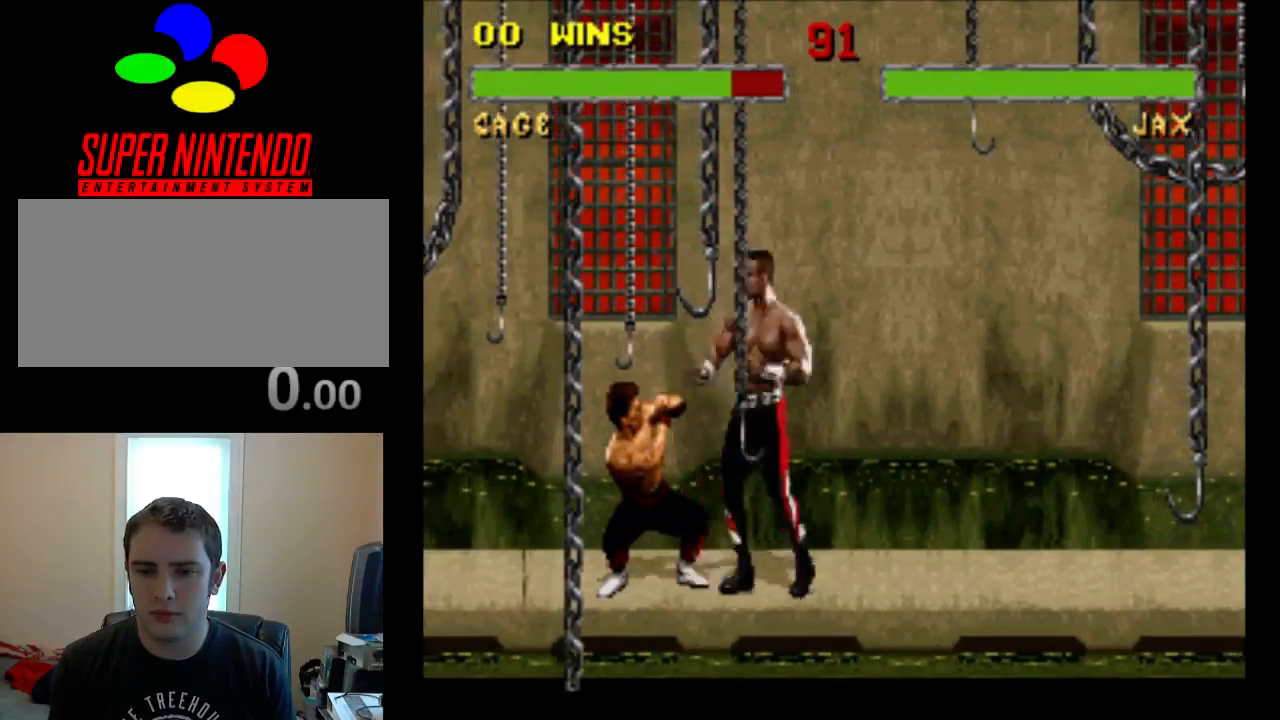
{"buttons": ["B", "R1", "DPAD_DOWN"], "events": [[50, "A", "up"], [50, "B", "up"], [500, "B", "down"]]}
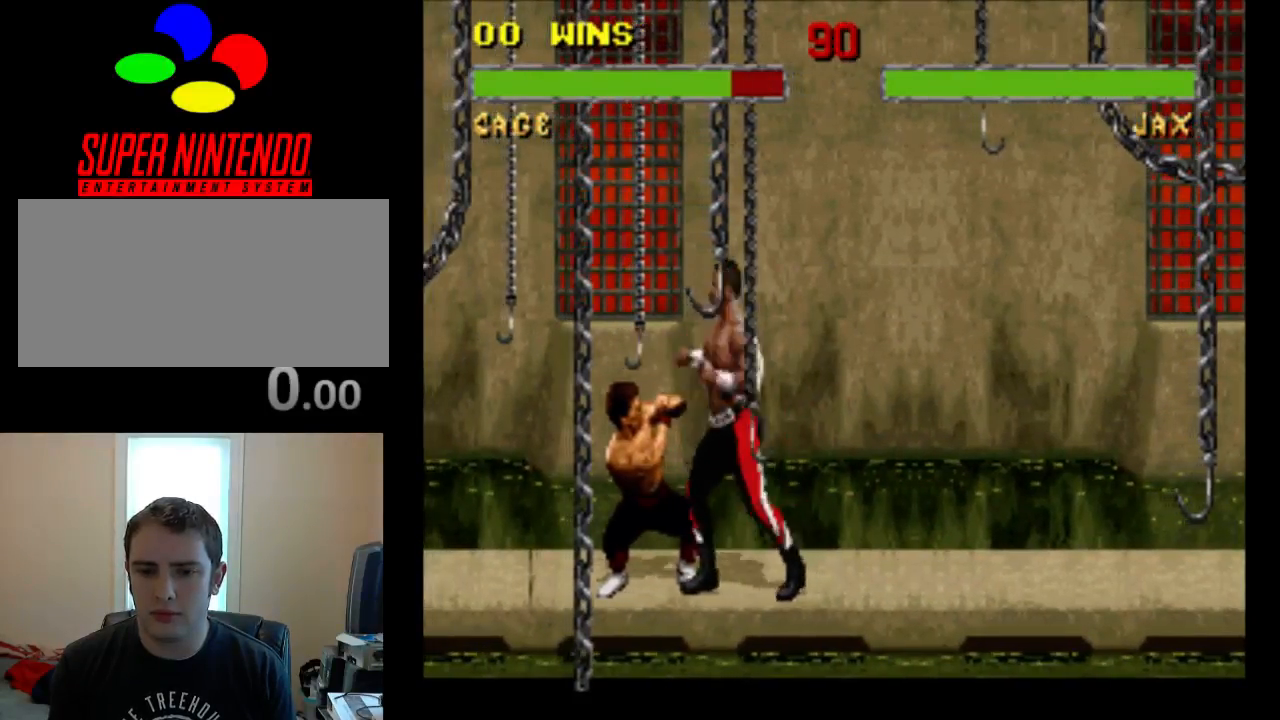
{"buttons": ["Y"], "events": [[33, "Y", "down"], [100, "DPAD_DOWN", "up"], [133, "B", "up"], [133, "Y", "up"], [167, "R1", "up"], [233, "Y", "down"], [333, "Y", "up"], [433, "Y", "down"]]}
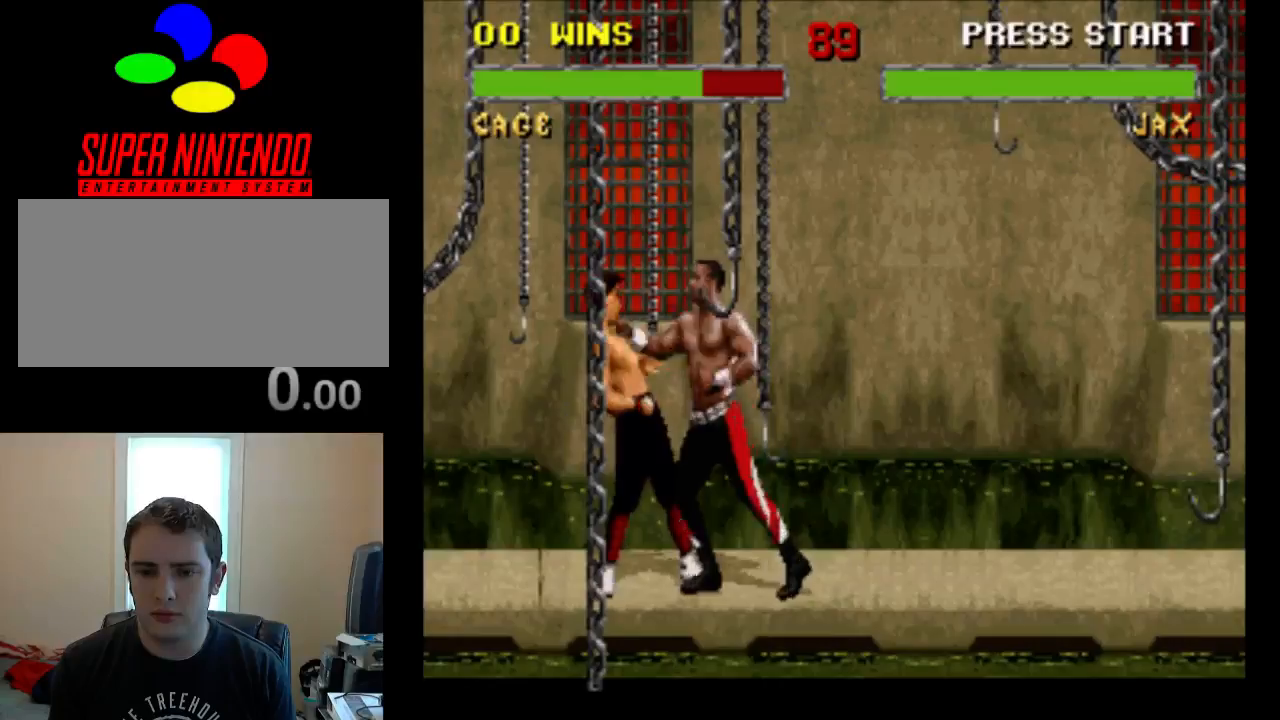
{"buttons": ["B", "Y", "DPAD_LEFT"], "events": [[33, "Y", "up"], [100, "Y", "down"], [233, "Y", "up"], [300, "DPAD_LEFT", "down"], [300, "Y", "down"], [400, "DPAD_LEFT", "up"], [400, "Y", "up"], [433, "DPAD_LEFT", "down"], [500, "B", "down"], [500, "Y", "down"]]}
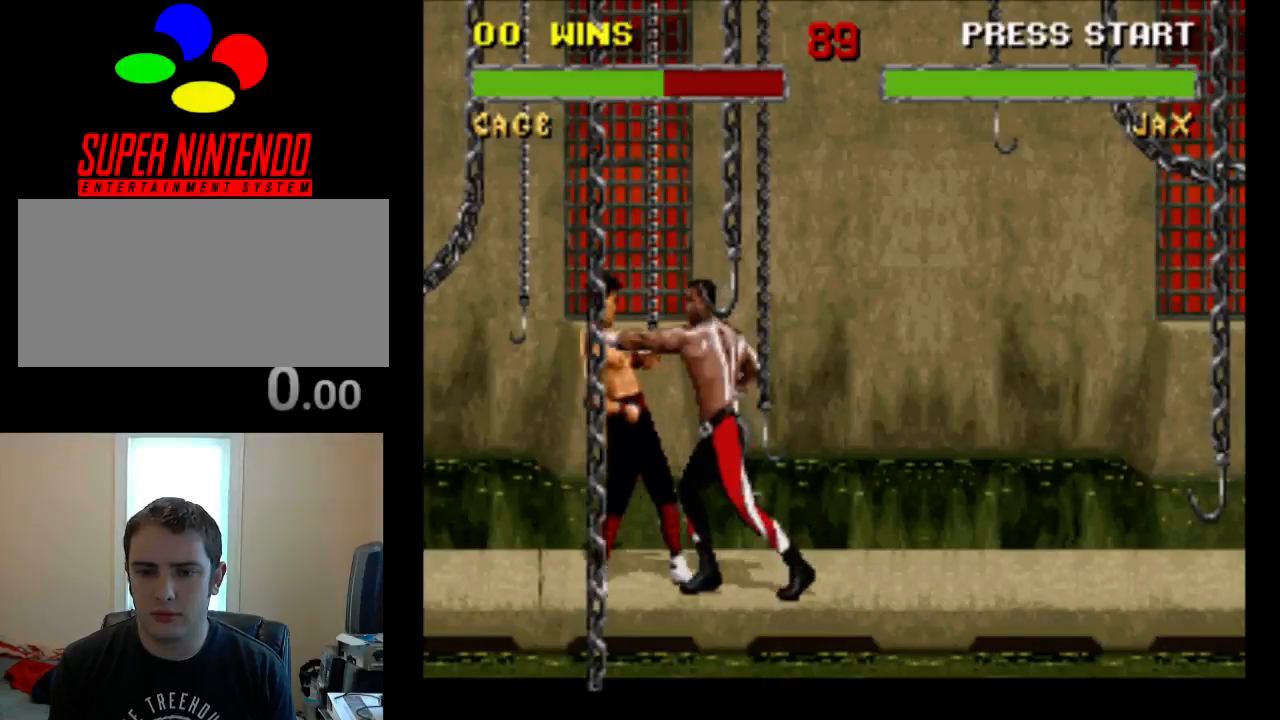
{"buttons": ["DPAD_RIGHT"], "events": [[67, "DPAD_UP", "down"], [133, "Y", "up"], [183, "Y", "down"], [200, "DPAD_LEFT", "up"], [217, "A", "down"], [217, "DPAD_UP", "up"], [217, "Y", "up"], [267, "A", "up"], [267, "B", "up"], [300, "DPAD_RIGHT", "down"], [333, "B", "down"], [367, "Y", "down"], [433, "Y", "up"], [450, "B", "up"]]}
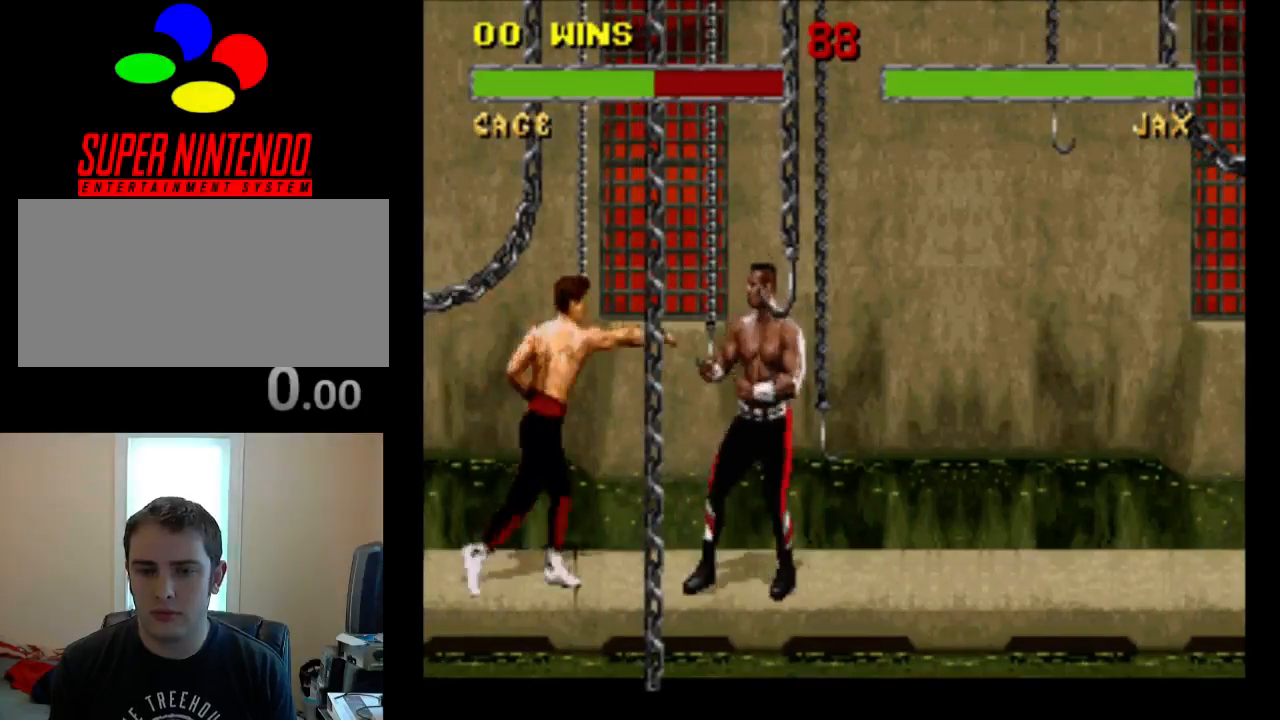
{"buttons": ["Y", "DPAD_UP", "DPAD_RIGHT"], "events": [[67, "B", "down"], [100, "DPAD_UP", "down"], [150, "B", "up"], [217, "Y", "down"], [317, "Y", "up"], [450, "Y", "down"]]}
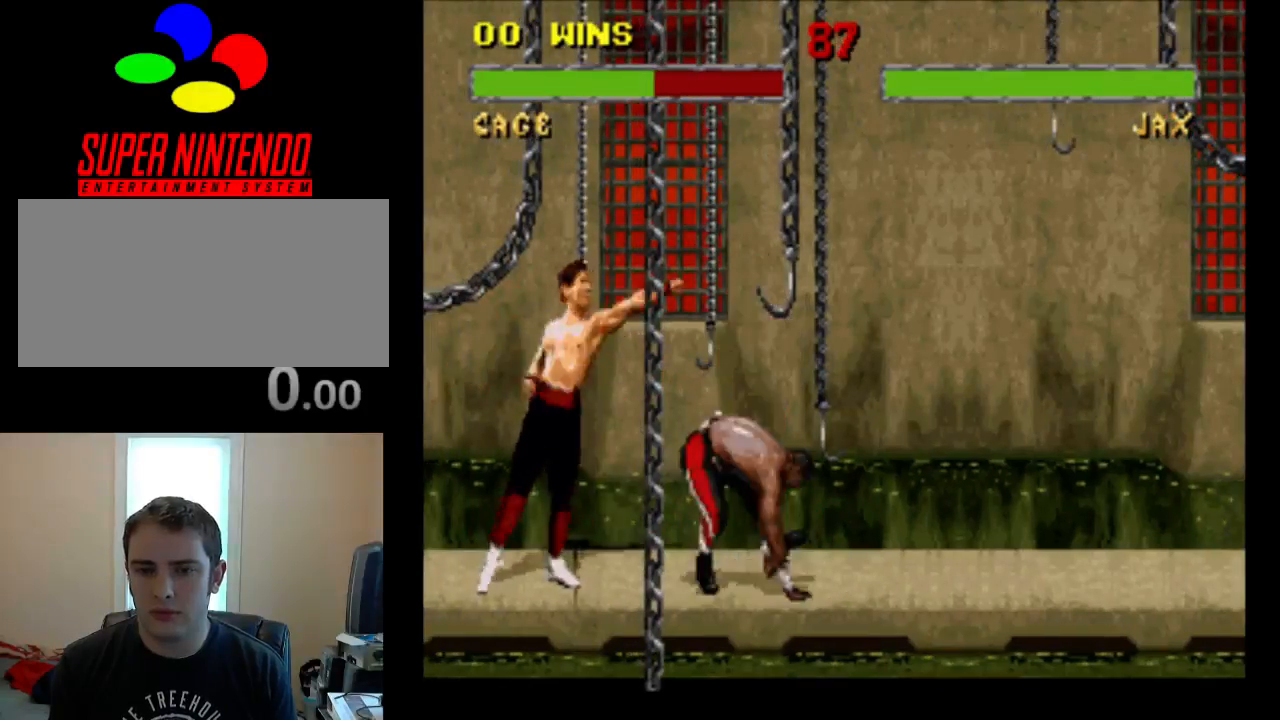
{"buttons": ["DPAD_UP", "DPAD_RIGHT"], "events": [[50, "Y", "up"], [217, "Y", "down"], [350, "Y", "up"]]}
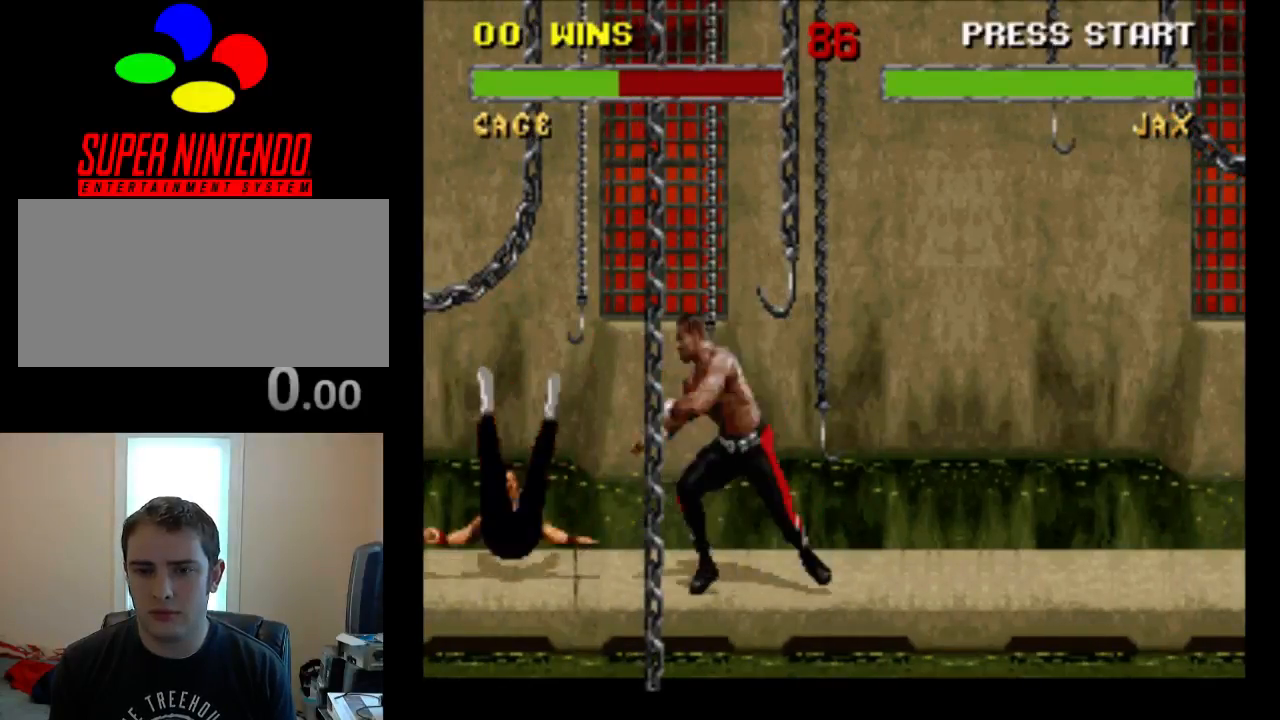
{"buttons": [], "events": [[150, "DPAD_RIGHT", "up"], [183, "DPAD_UP", "up"], [350, "DPAD_LEFT", "down"], [450, "DPAD_LEFT", "up"]]}
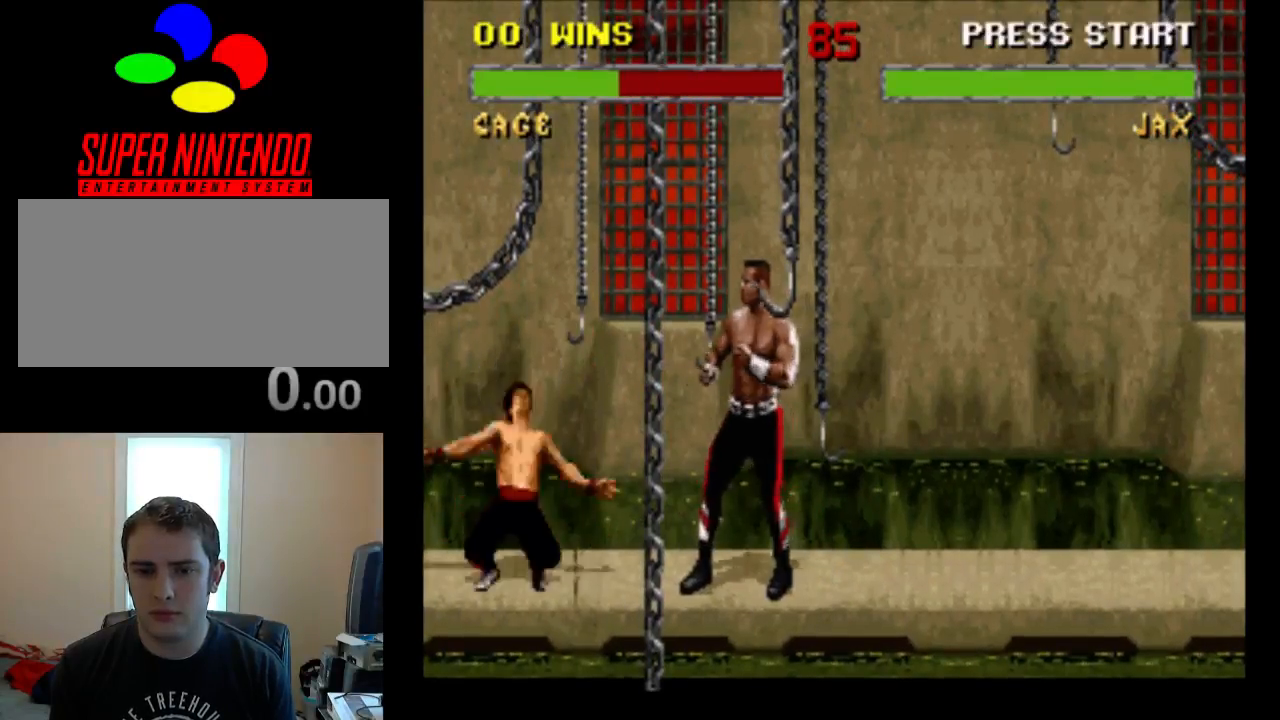
{"buttons": ["DPAD_RIGHT"], "events": [[50, "DPAD_RIGHT", "down"], [200, "DPAD_RIGHT", "up"], [333, "DPAD_LEFT", "down"], [433, "DPAD_LEFT", "up"], [500, "DPAD_RIGHT", "down"]]}
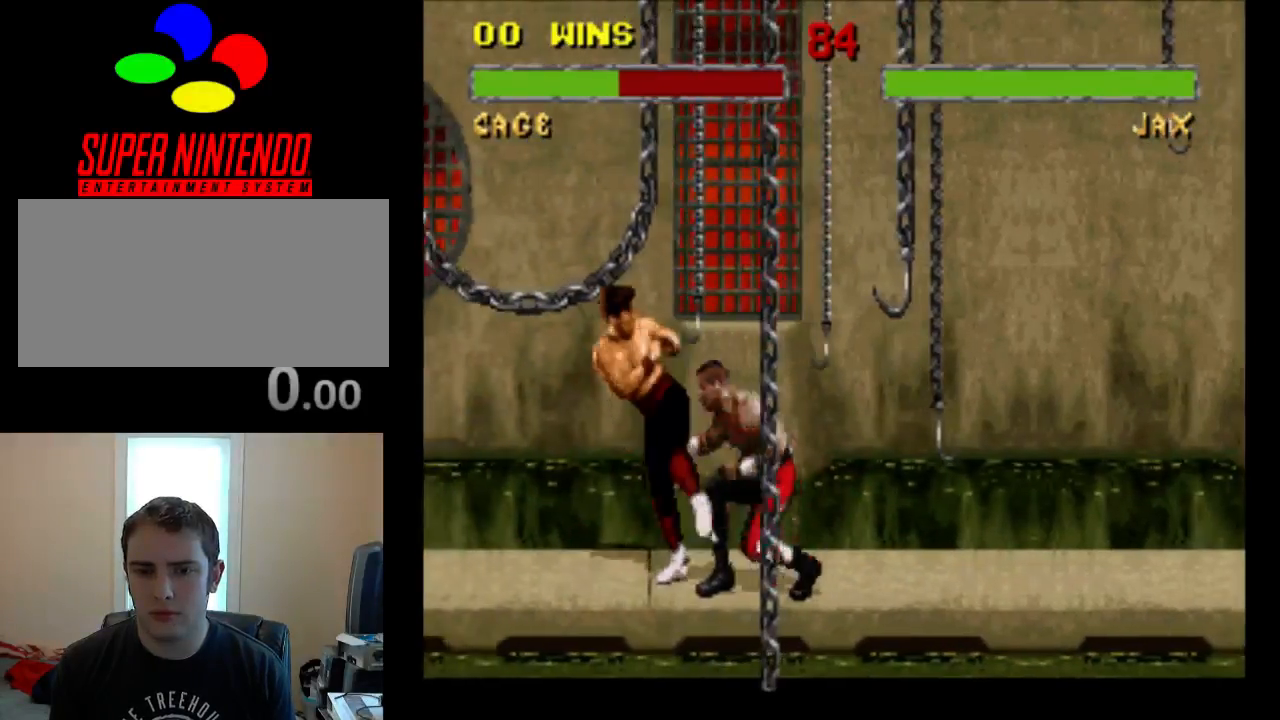
{"buttons": ["A", "DPAD_RIGHT"], "events": [[133, "DPAD_RIGHT", "up"], [267, "A", "down"], [300, "DPAD_LEFT", "down"], [400, "A", "up"], [400, "DPAD_LEFT", "up"], [467, "A", "down"], [500, "DPAD_RIGHT", "down"]]}
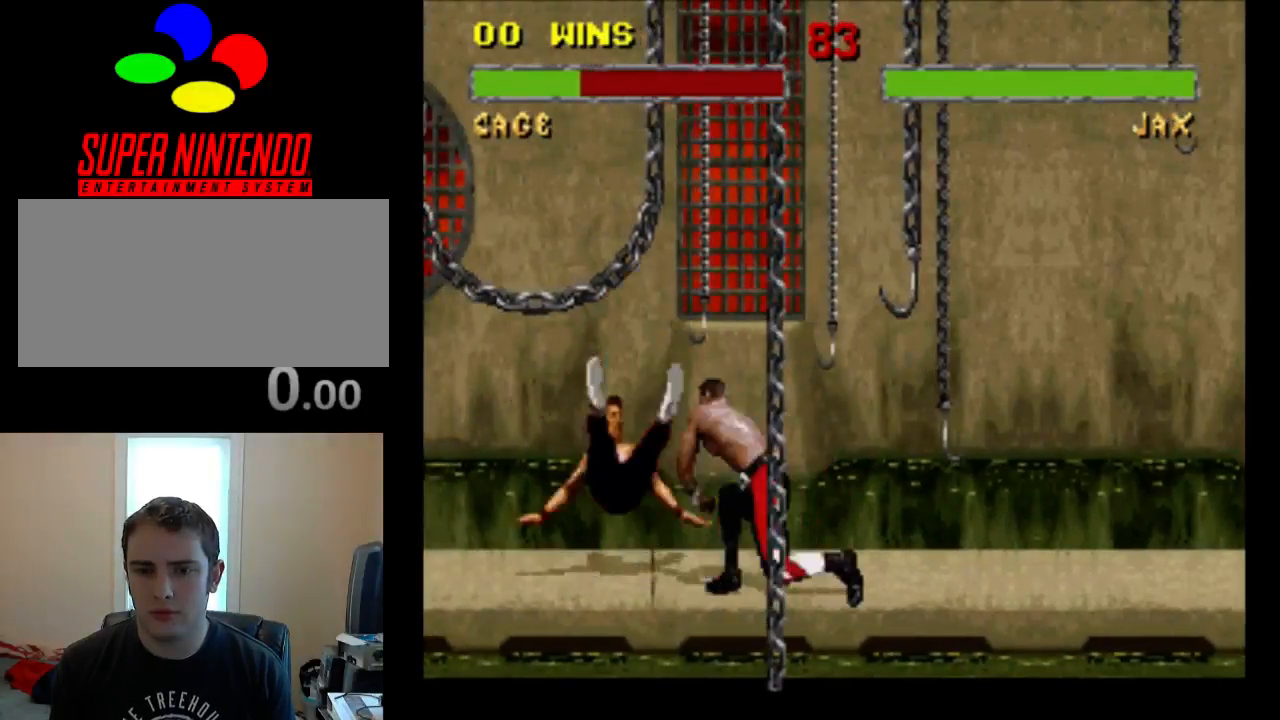
{"buttons": ["A", "DPAD_RIGHT"], "events": [[67, "A", "up"], [133, "DPAD_RIGHT", "up"], [267, "DPAD_LEFT", "down"], [383, "DPAD_LEFT", "up"], [450, "DPAD_RIGHT", "down"], [483, "A", "down"]]}
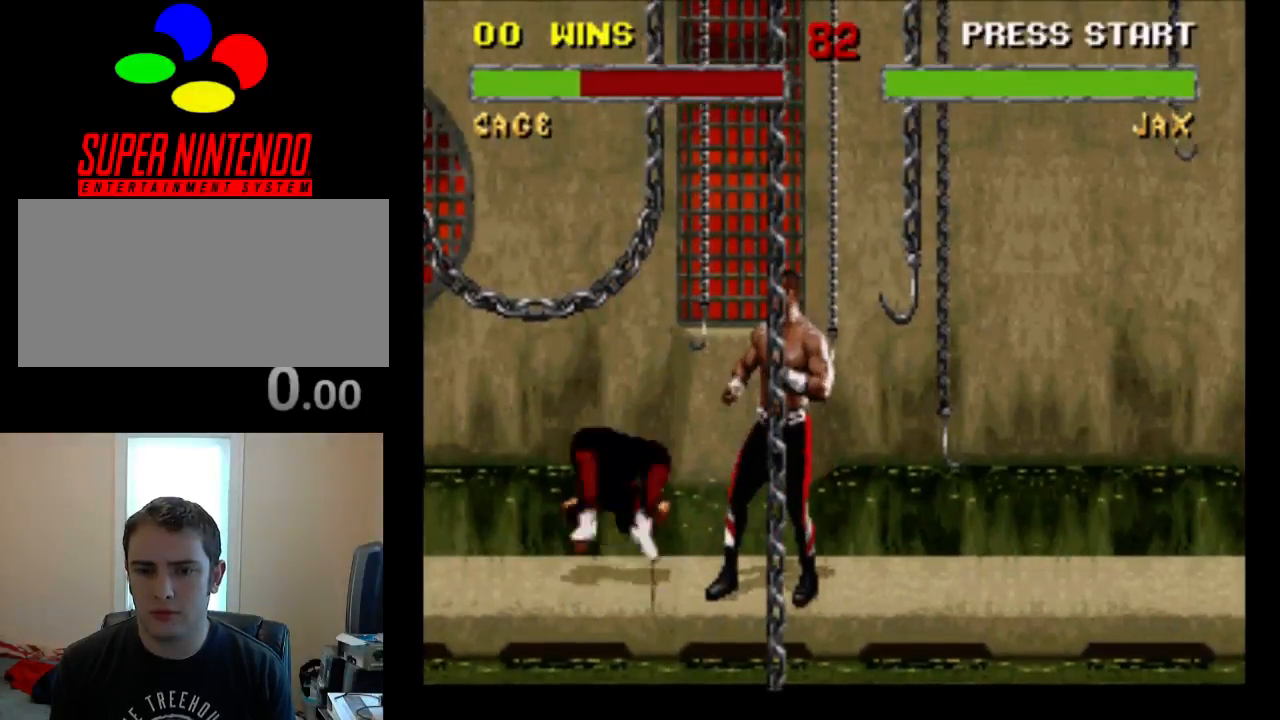
{"buttons": [], "events": [[50, "DPAD_RIGHT", "up"], [117, "A", "up"], [217, "DPAD_LEFT", "down"], [317, "DPAD_LEFT", "up"]]}
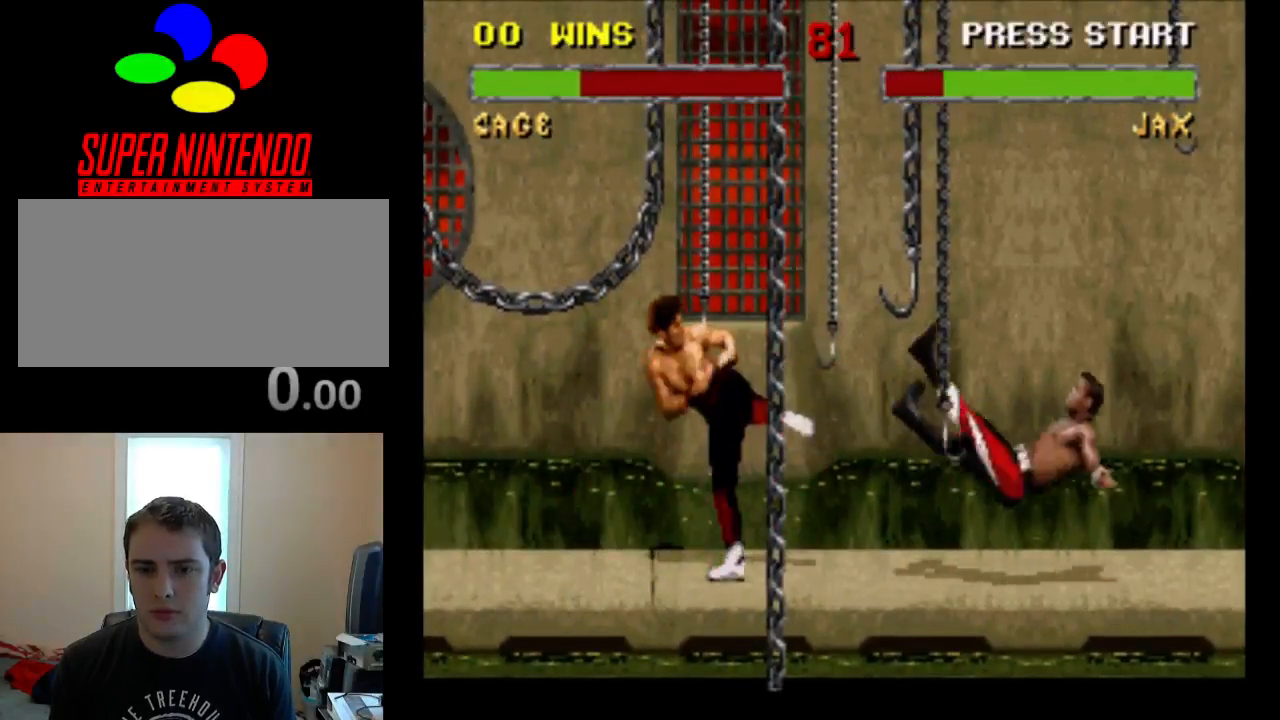
{"buttons": ["DPAD_UP", "DPAD_RIGHT"], "events": [[117, "DPAD_UP", "down"], [183, "DPAD_RIGHT", "down"], [317, "DPAD_UP", "up"], [450, "DPAD_UP", "down"]]}
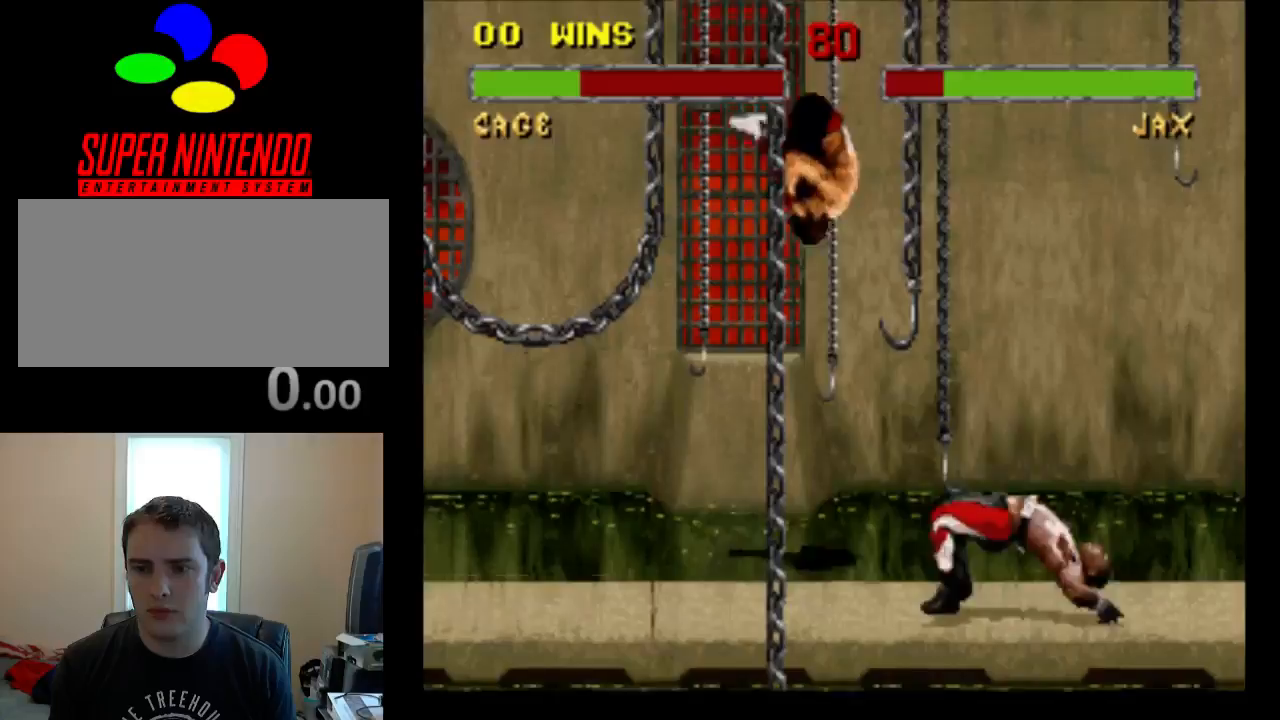
{"buttons": [], "events": [[117, "DPAD_RIGHT", "up"], [150, "DPAD_UP", "up"], [150, "Y", "down"], [283, "Y", "up"], [350, "Y", "down"], [483, "Y", "up"]]}
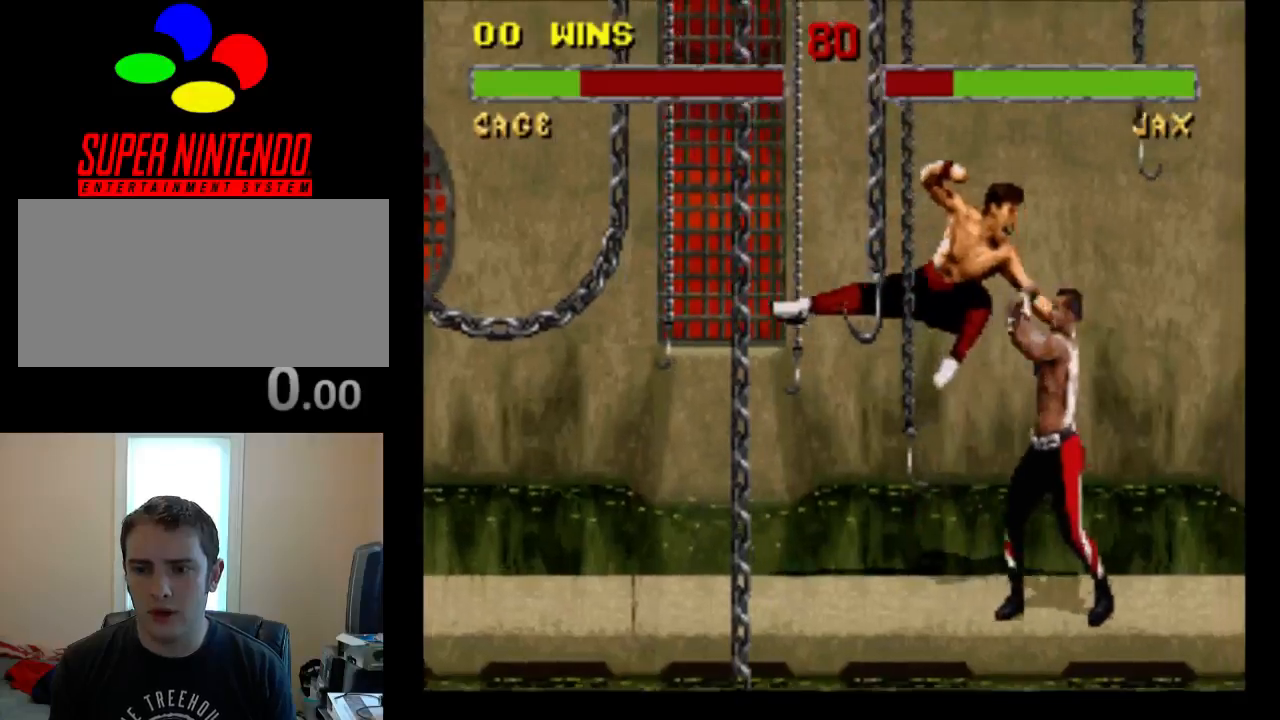
{"buttons": [], "events": [[50, "Y", "down"], [150, "Y", "up"], [200, "Y", "down"], [333, "Y", "up"], [400, "DPAD_LEFT", "down"], [500, "DPAD_LEFT", "up"]]}
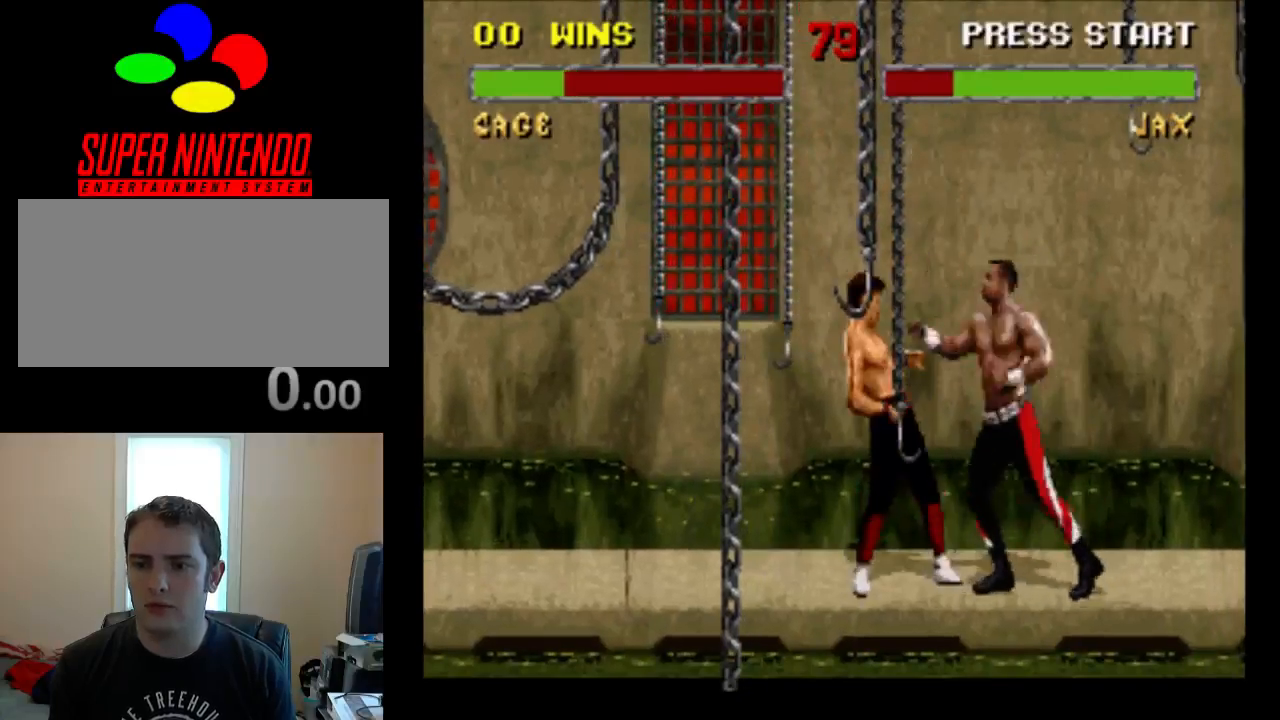
{"buttons": ["Y", "DPAD_DOWN"], "events": [[67, "DPAD_LEFT", "down"], [167, "DPAD_DOWN", "down"], [367, "DPAD_LEFT", "up"], [433, "DPAD_RIGHT", "down"], [467, "Y", "down"], [500, "DPAD_RIGHT", "up"]]}
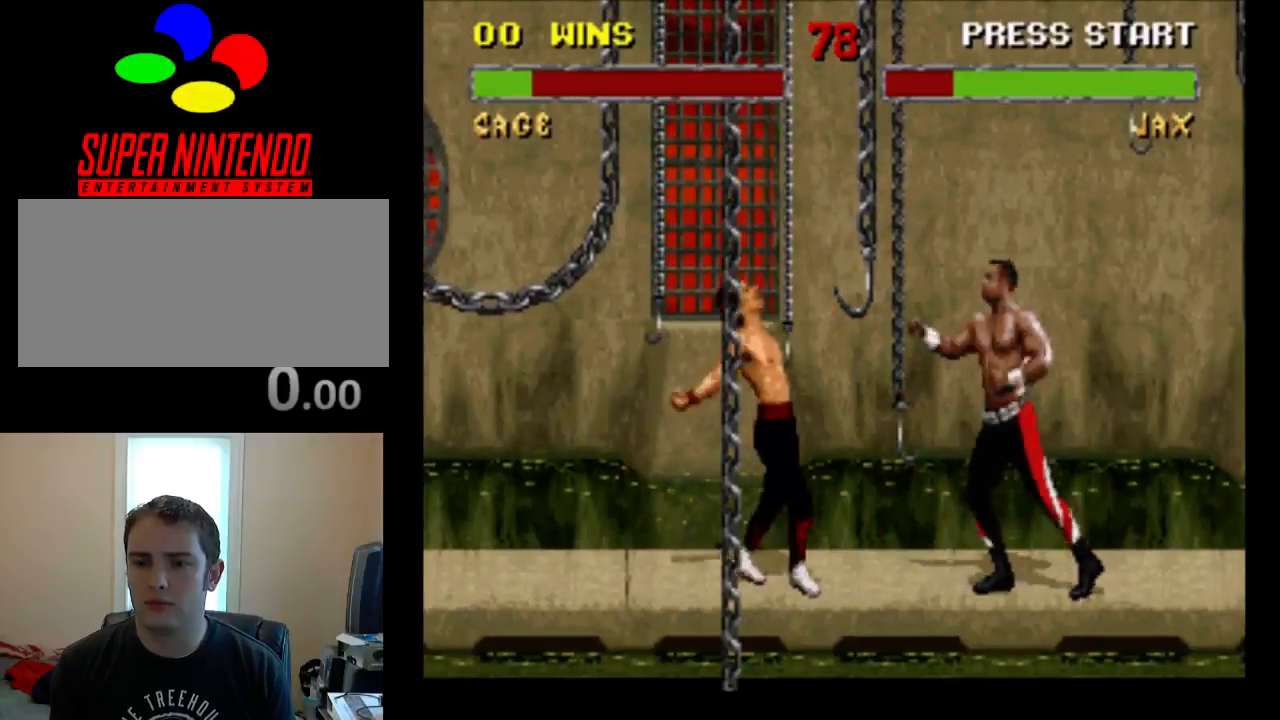
{"buttons": ["DPAD_UP", "DPAD_RIGHT"], "events": [[100, "Y", "up"], [200, "Y", "down"], [233, "DPAD_DOWN", "up"], [300, "Y", "up"], [333, "DPAD_RIGHT", "down"], [333, "DPAD_UP", "down"]]}
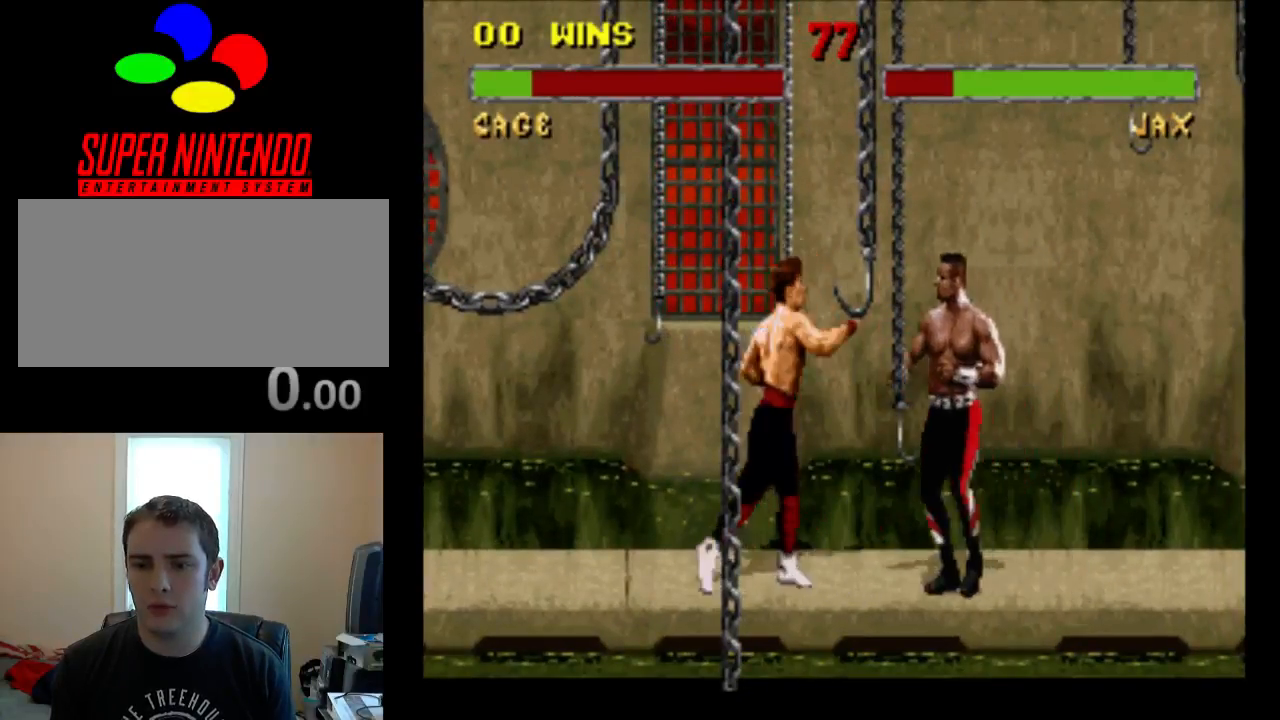
{"buttons": ["Y"], "events": [[100, "DPAD_RIGHT", "up"], [100, "Y", "down"], [133, "DPAD_UP", "up"], [183, "Y", "up"], [300, "Y", "down"], [383, "Y", "up"], [483, "Y", "down"]]}
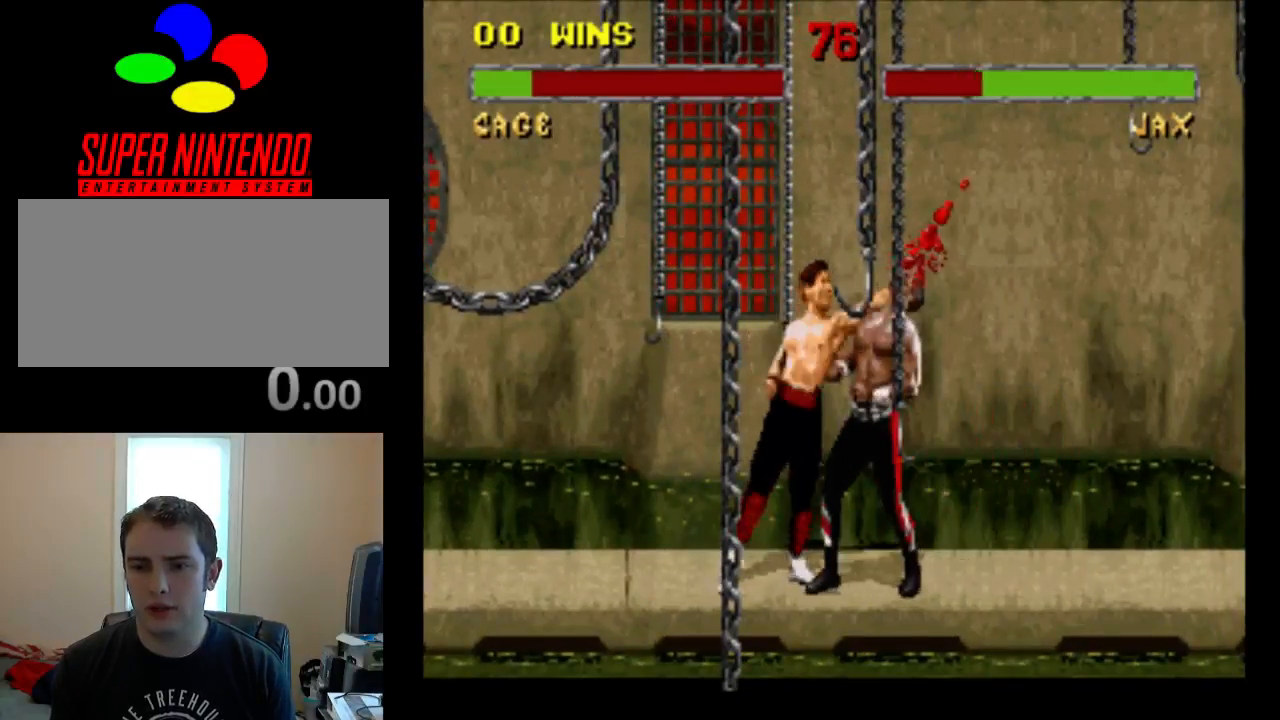
{"buttons": ["Y", "DPAD_DOWN"], "events": [[83, "Y", "up"], [183, "Y", "down"], [283, "Y", "up"], [317, "DPAD_DOWN", "down"], [383, "Y", "down"]]}
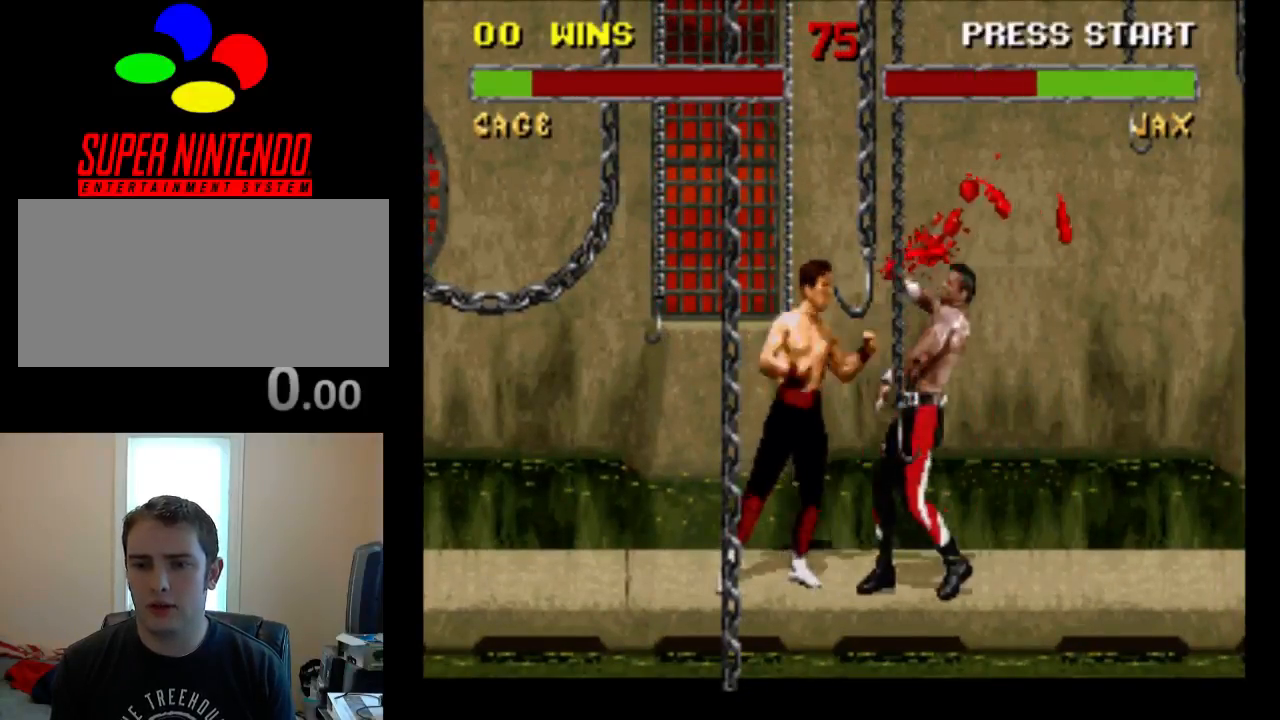
{"buttons": [], "events": [[17, "Y", "up"], [83, "Y", "down"], [183, "Y", "up"], [250, "Y", "down"], [383, "DPAD_DOWN", "up"], [383, "Y", "up"]]}
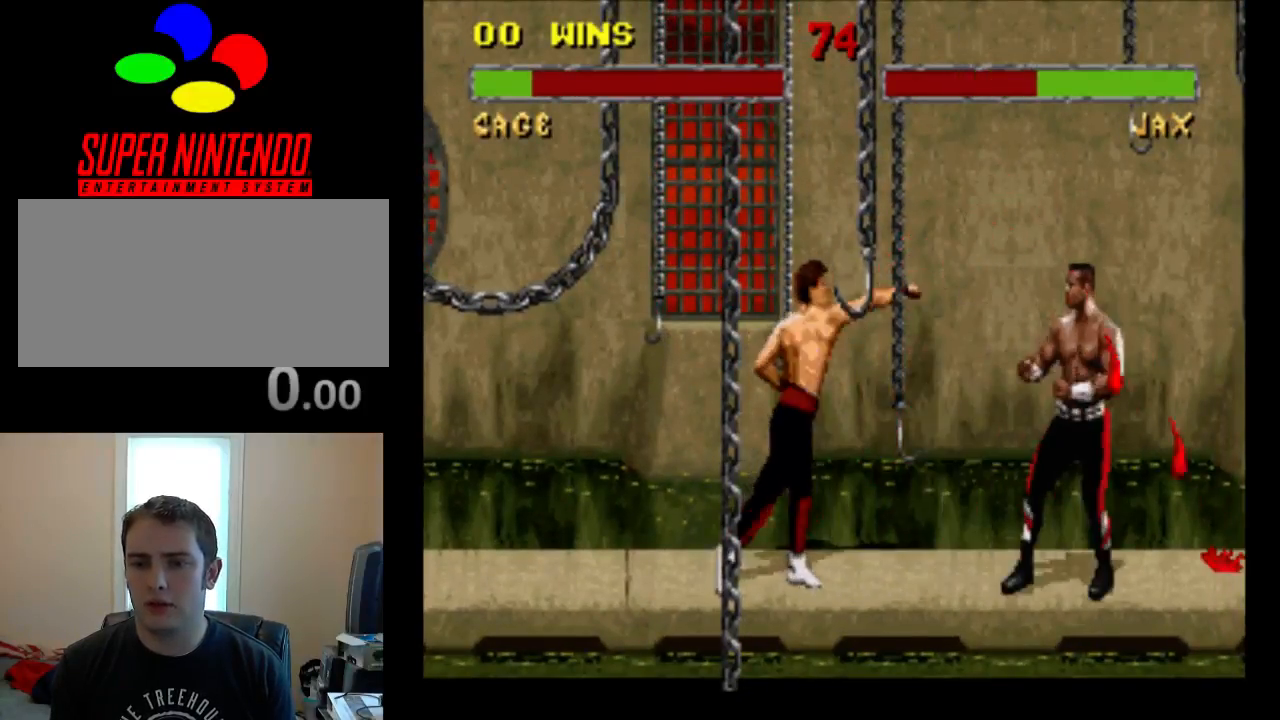
{"buttons": [], "events": [[17, "DPAD_LEFT", "down"], [117, "DPAD_LEFT", "up"], [150, "DPAD_RIGHT", "down"], [183, "A", "down"], [250, "DPAD_RIGHT", "up"], [283, "A", "up"]]}
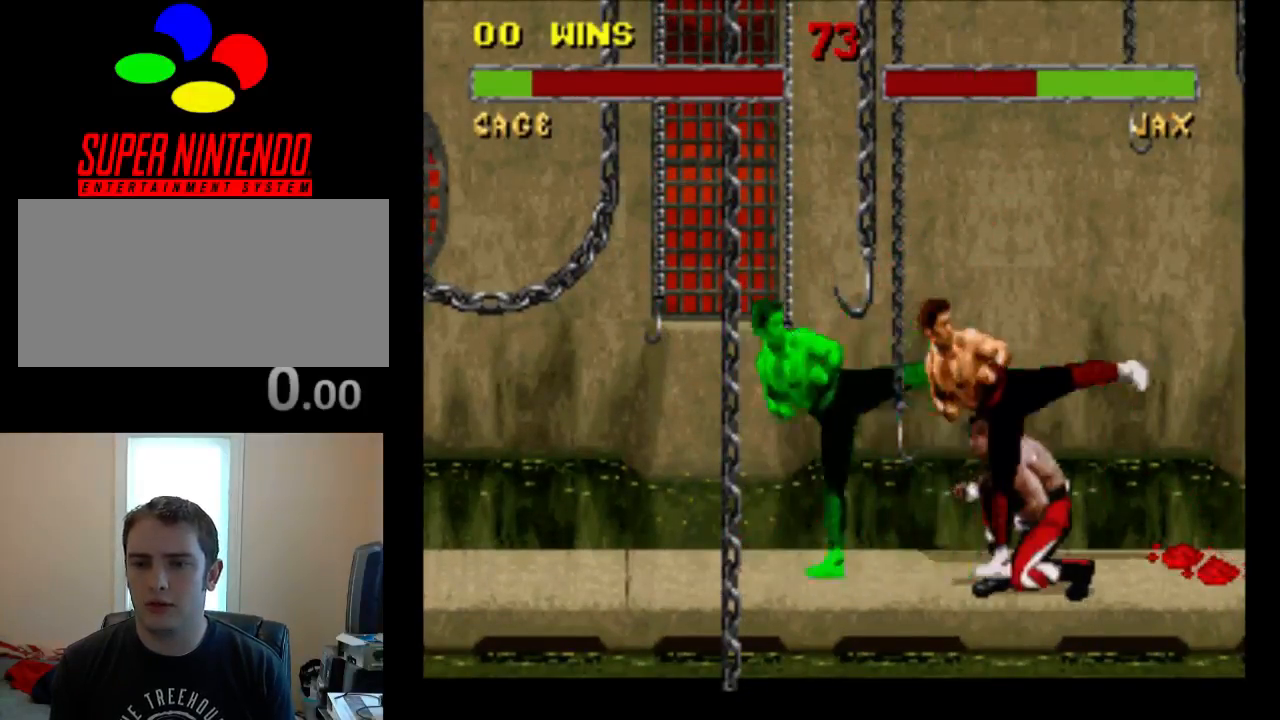
{"buttons": ["Y", "DPAD_DOWN"], "events": [[350, "DPAD_DOWN", "down"], [417, "Y", "down"]]}
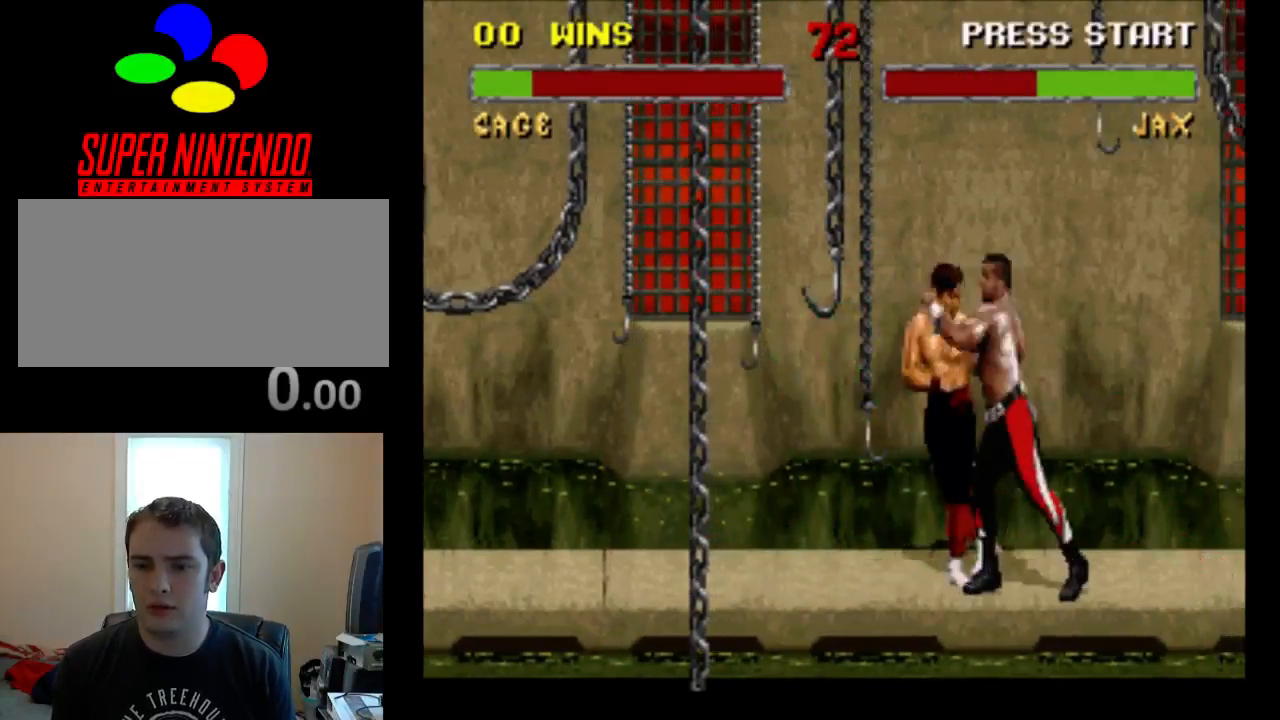
{"buttons": ["DPAD_DOWN"], "events": [[50, "Y", "up"], [150, "Y", "down"], [267, "Y", "up"], [350, "Y", "down"], [467, "Y", "up"]]}
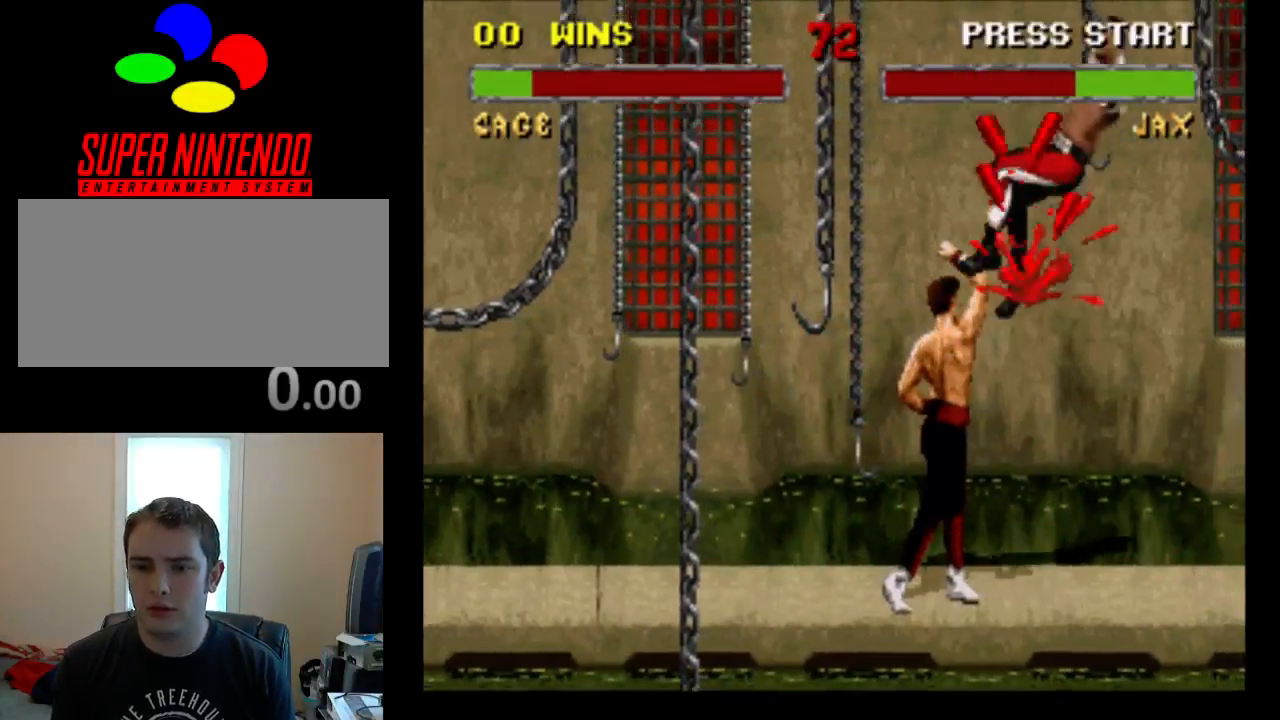
{"buttons": [], "events": [[33, "Y", "down"], [200, "Y", "up"], [233, "DPAD_DOWN", "up"]]}
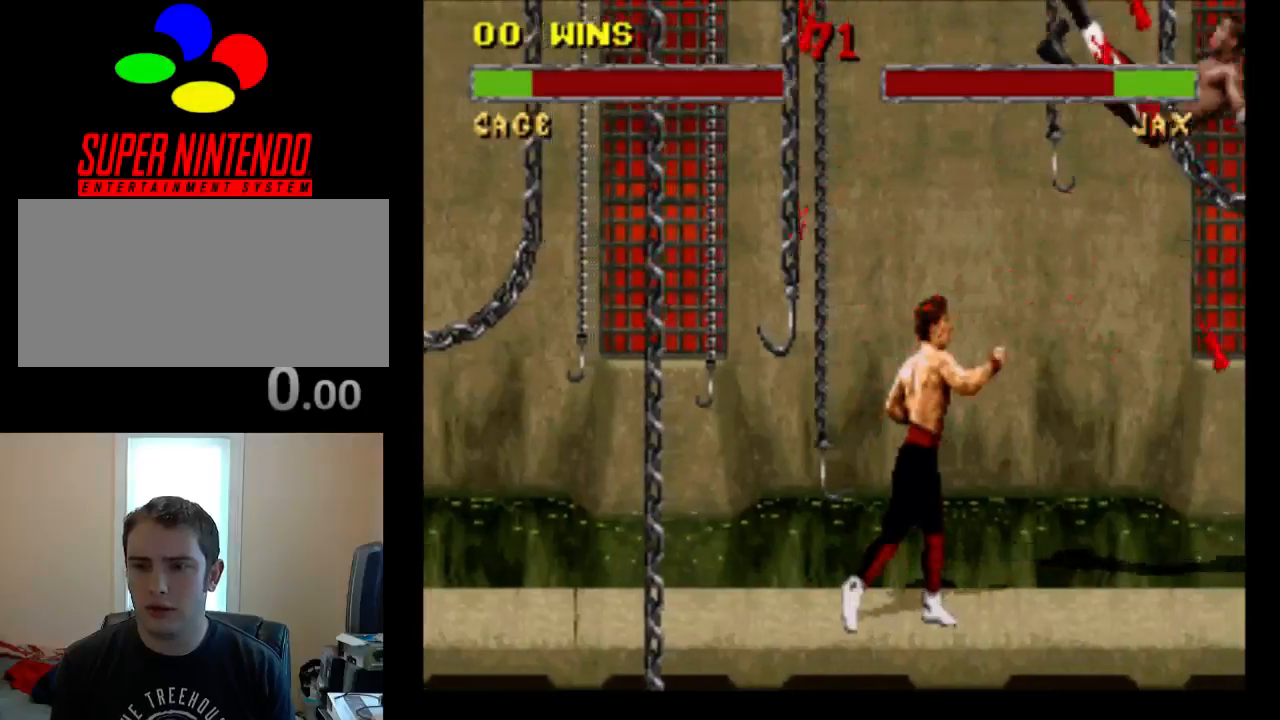
{"buttons": [], "events": []}
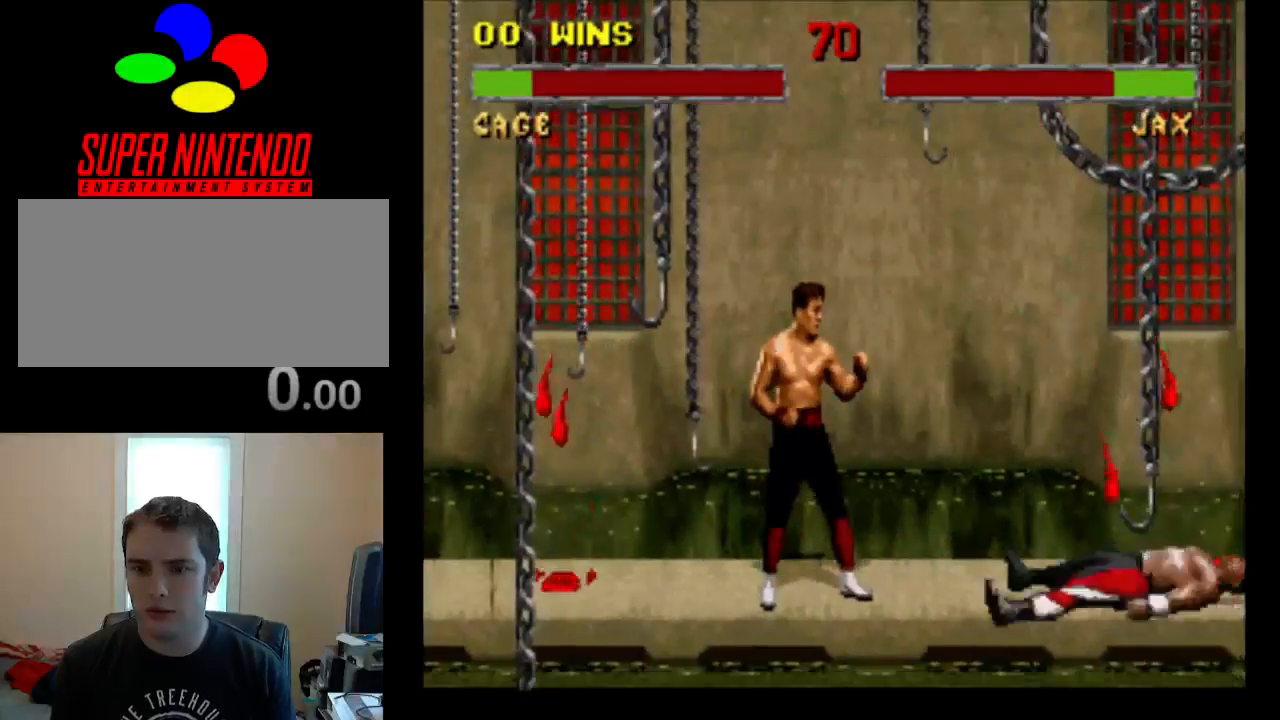
{"buttons": ["A"], "events": [[133, "DPAD_LEFT", "down"], [200, "DPAD_LEFT", "up"], [267, "DPAD_RIGHT", "down"], [283, "A", "down"], [350, "DPAD_RIGHT", "up"]]}
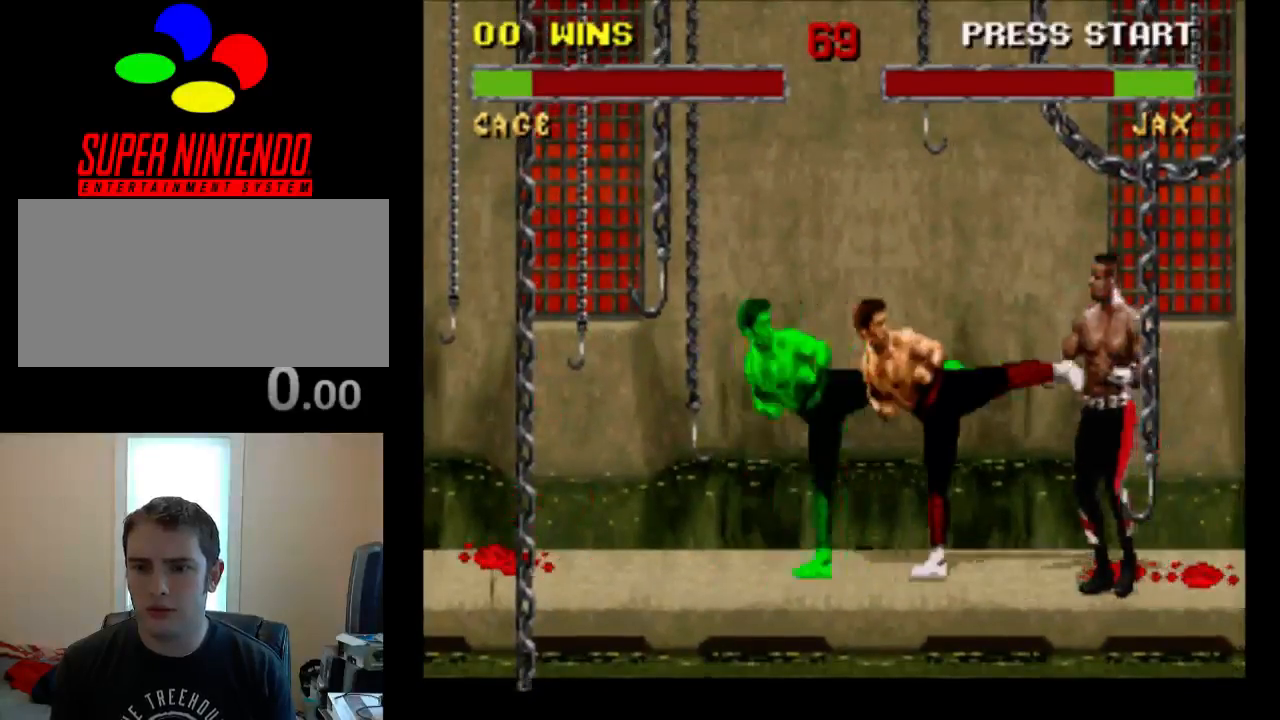
{"buttons": [], "events": [[383, "A", "up"]]}
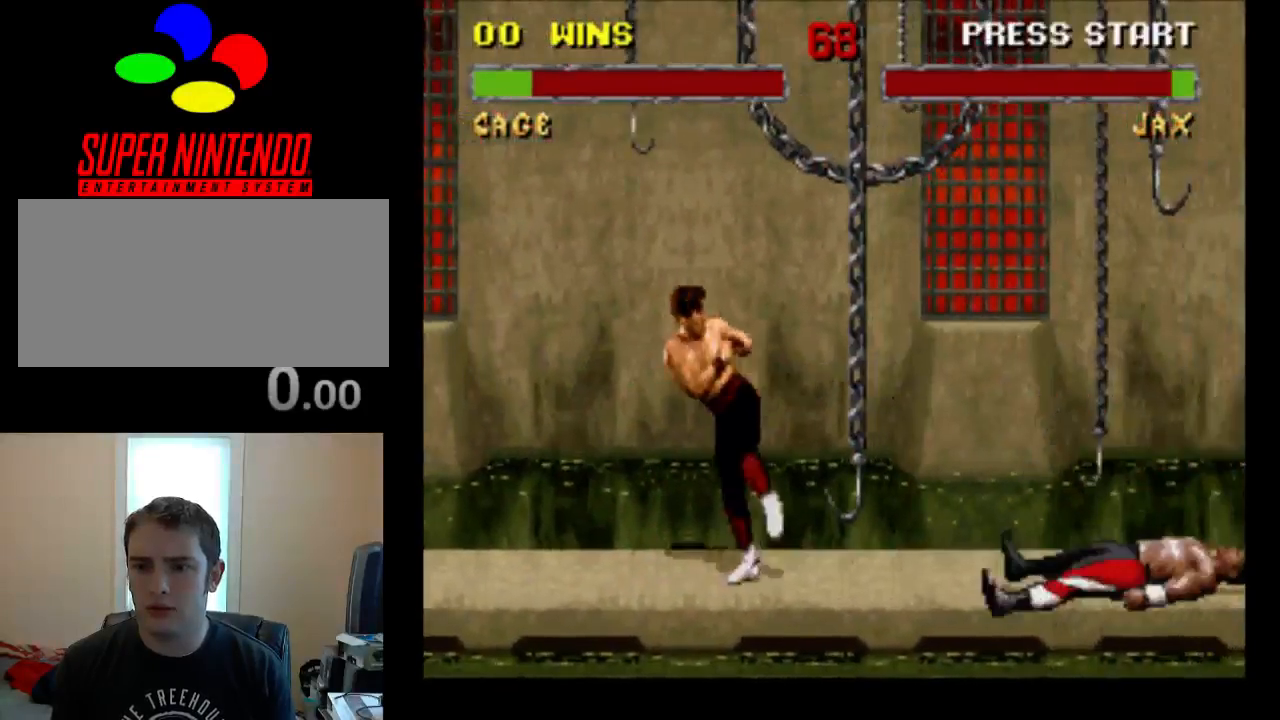
{"buttons": ["DPAD_UP", "DPAD_RIGHT"], "events": [[83, "DPAD_RIGHT", "down"], [117, "DPAD_UP", "down"], [150, "DPAD_UP", "up"], [383, "DPAD_UP", "down"]]}